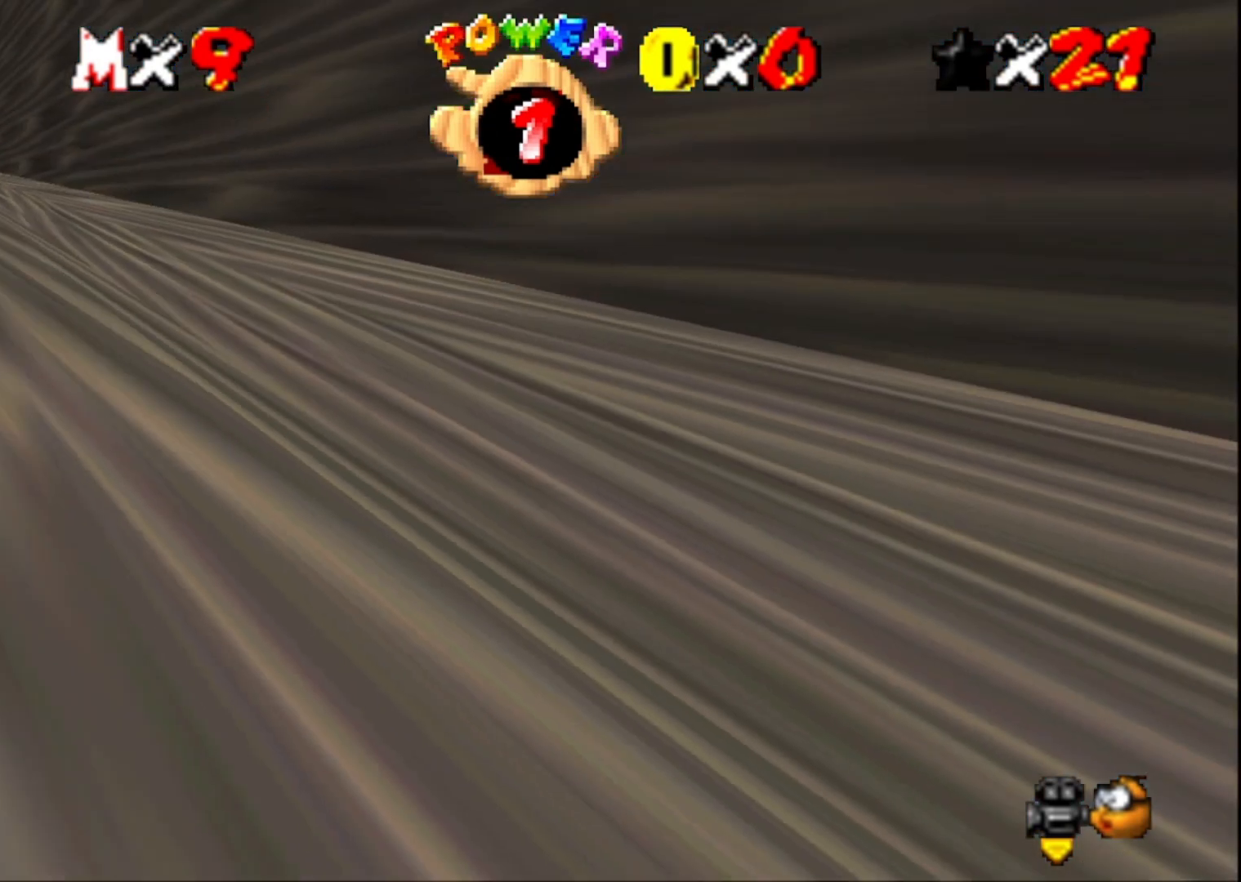
Gameplay with a controller (PlayStation layout); each line is a JSON object with the inputs held at the frame after it. "events" lists button and stick changes between this image and that frame as [ms after this image, input, new state], when the widget could be followed in between.
{"buttons": [], "left_stick": "down", "right_stick": "center", "events": [[300, "CROSS", "down"], [433, "CROSS", "up"]]}
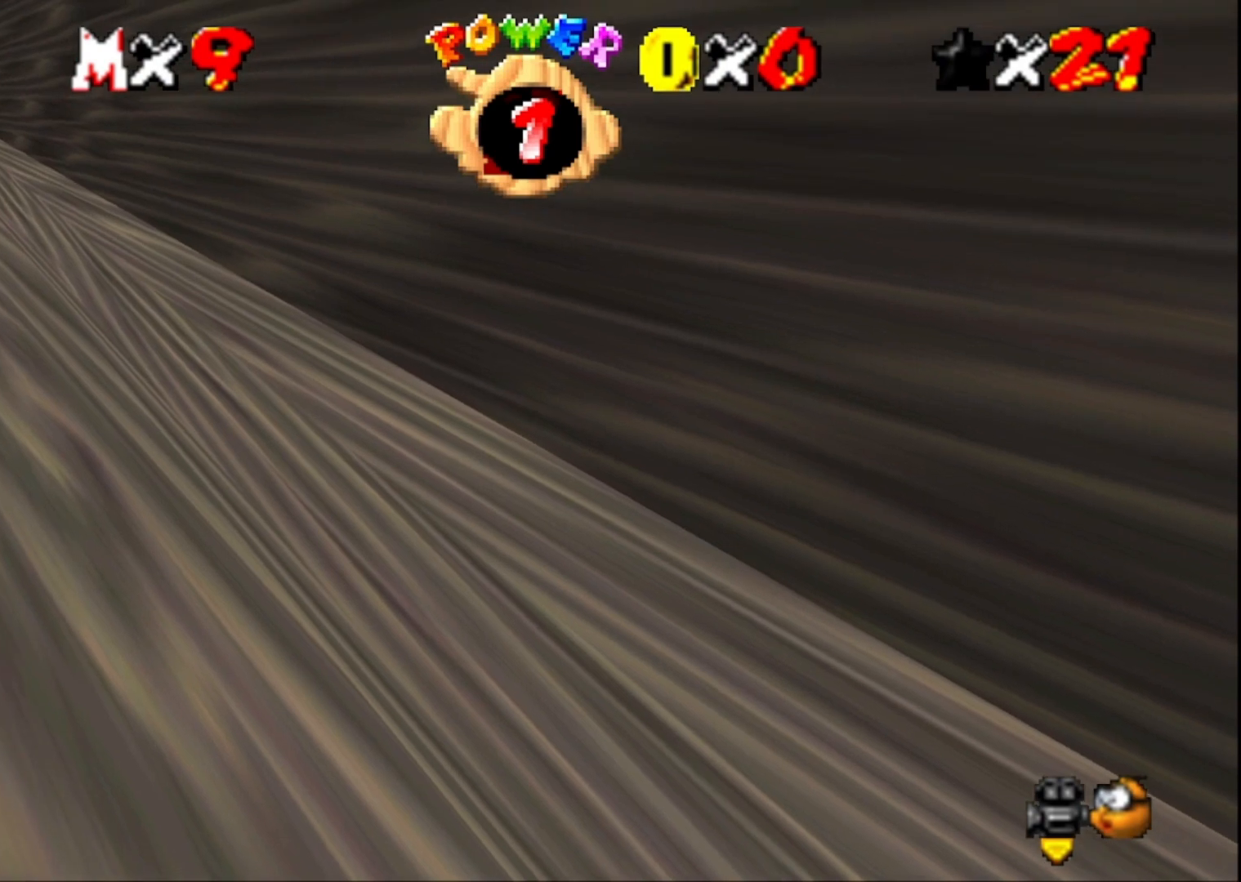
{"buttons": [], "left_stick": "center", "right_stick": "center", "events": [[100, "right_stick", "right"], [200, "left_stick", "center"], [233, "right_stick", "center"]]}
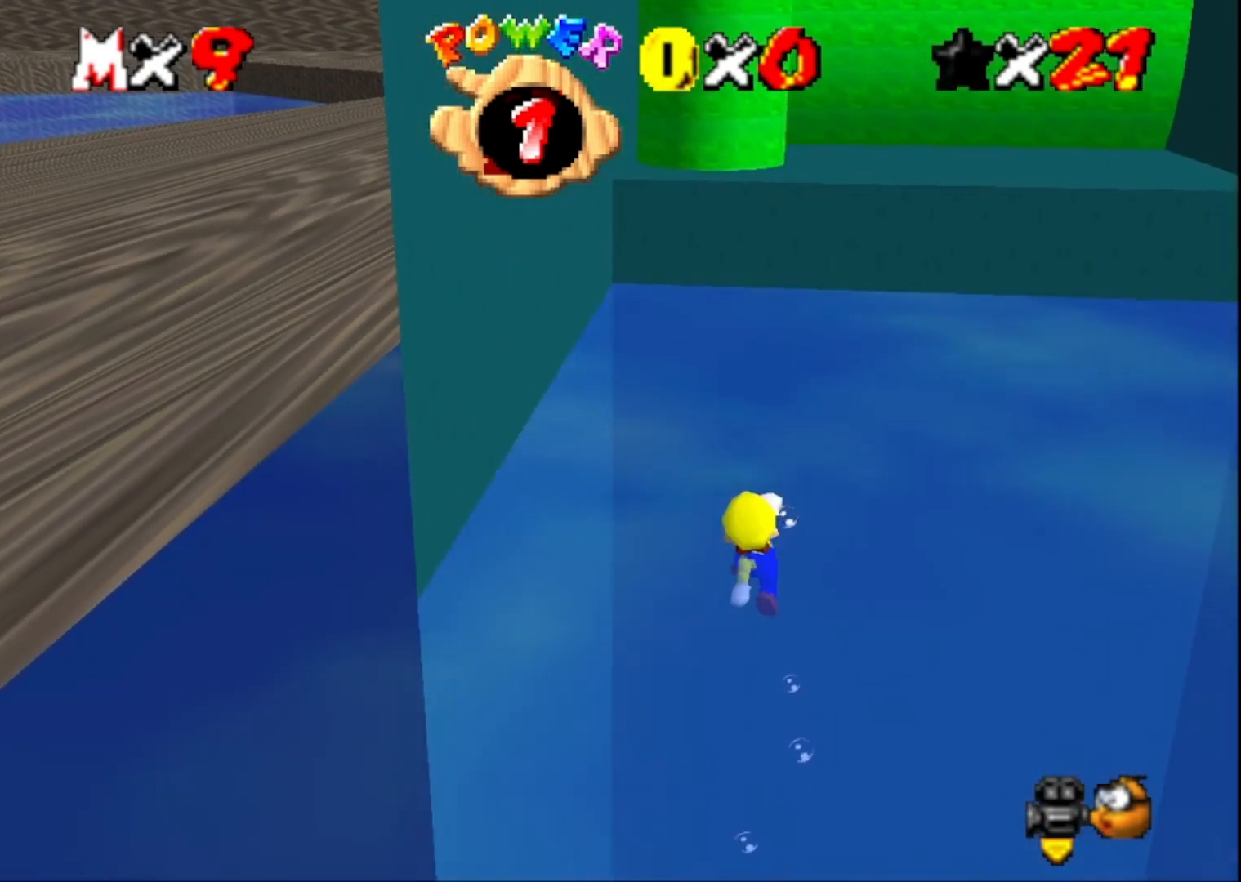
{"buttons": ["CROSS"], "left_stick": "down", "right_stick": "center", "events": [[167, "left_stick", "down"], [333, "CROSS", "down"]]}
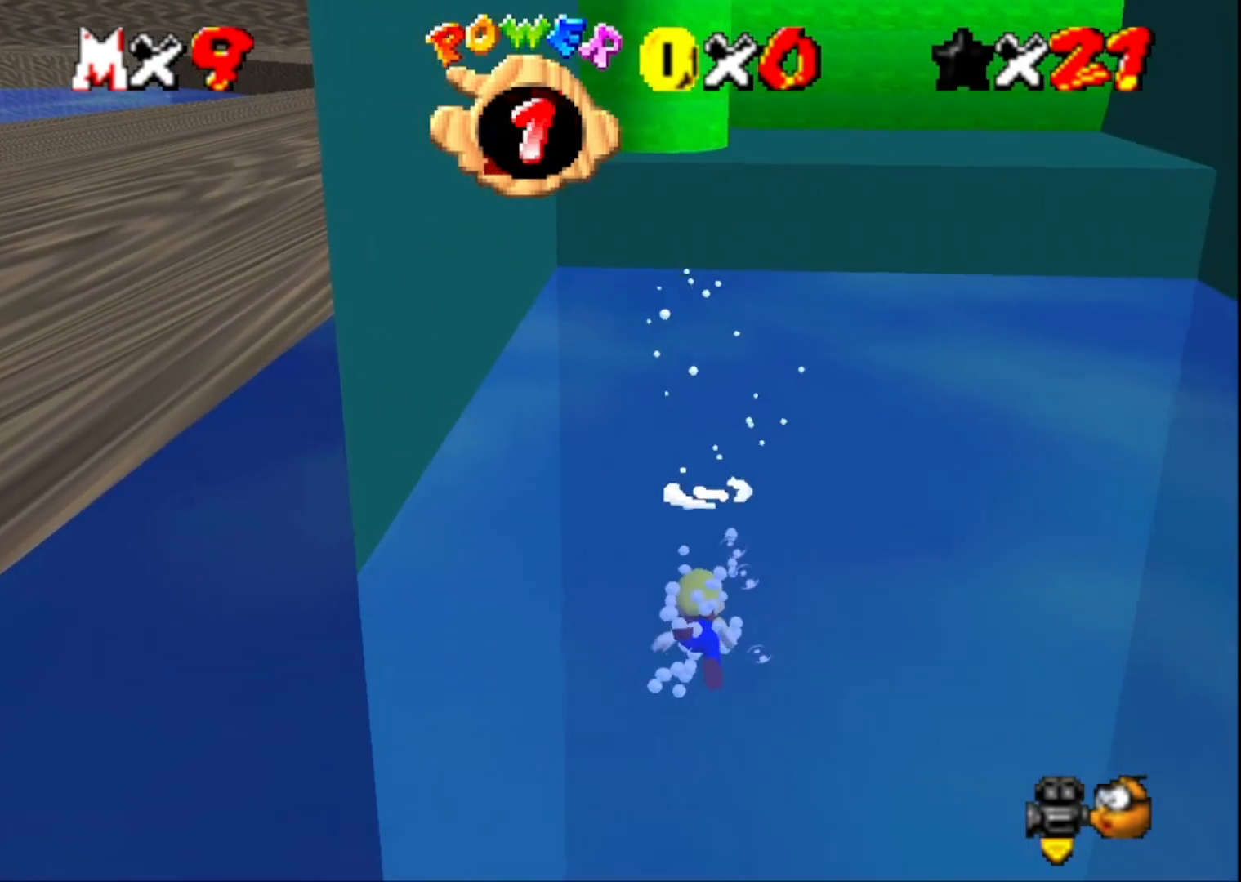
{"buttons": ["CROSS"], "left_stick": "down", "right_stick": "center", "events": [[133, "CROSS", "up"], [400, "CROSS", "down"]]}
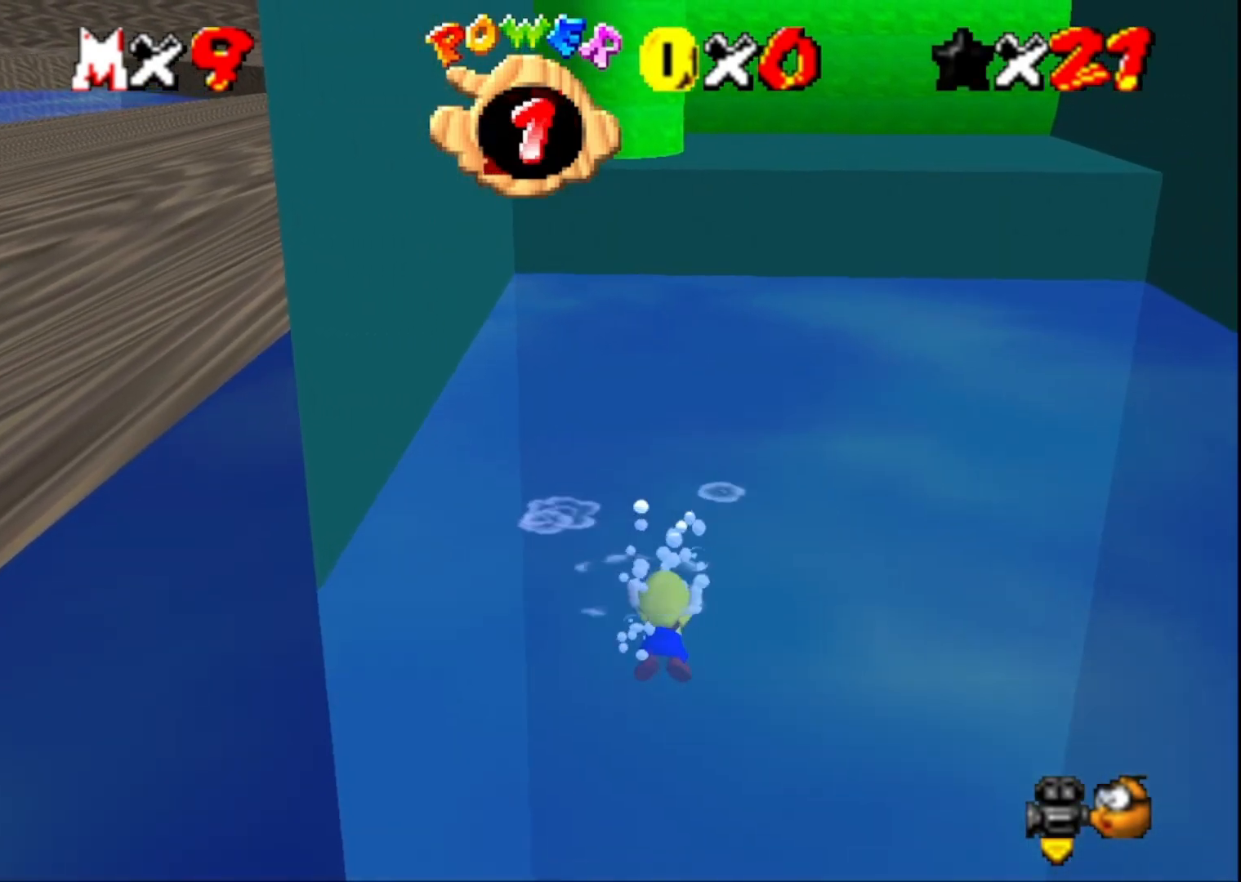
{"buttons": [], "left_stick": "down", "right_stick": "center", "events": [[167, "CROSS", "up"]]}
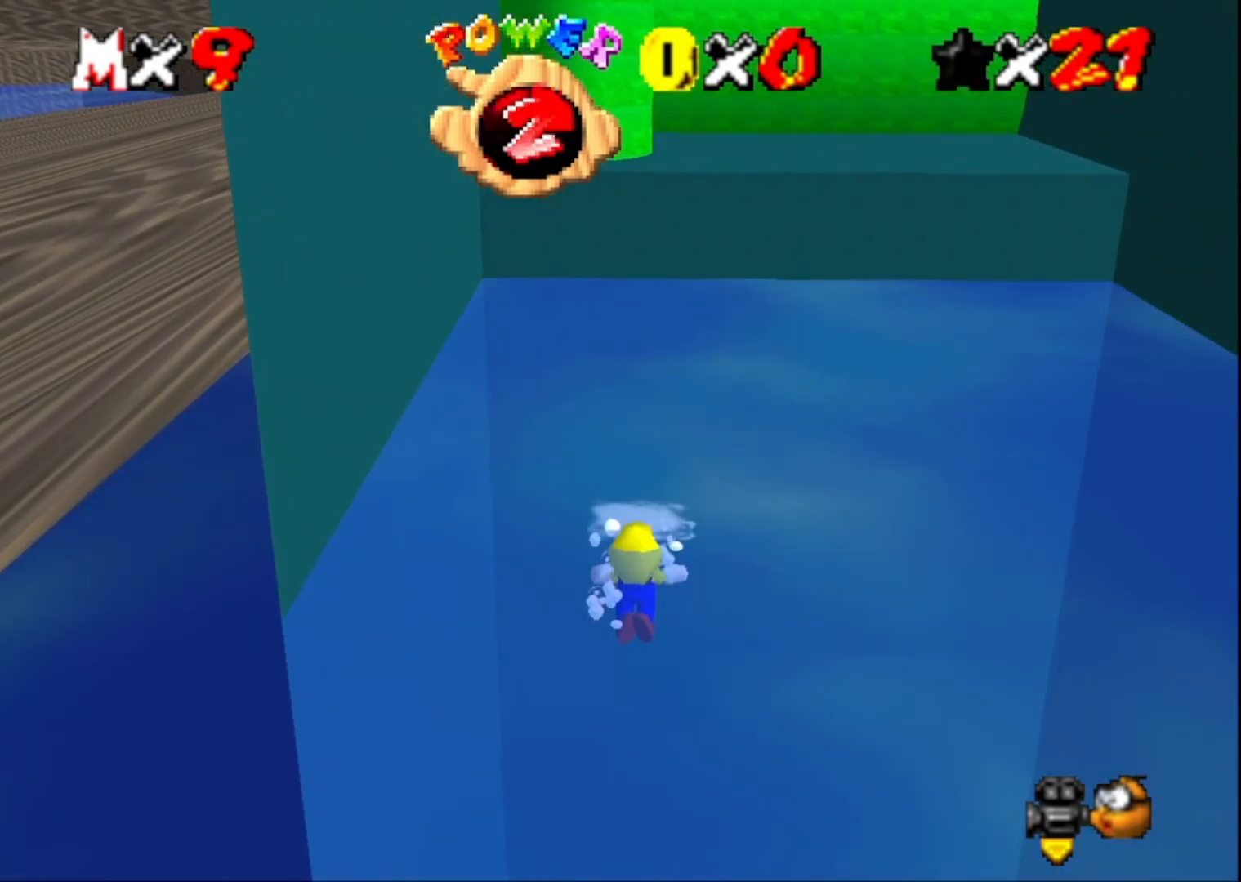
{"buttons": ["CROSS"], "left_stick": "up", "right_stick": "center", "events": [[100, "left_stick", "center"], [233, "left_stick", "up"], [467, "CROSS", "down"]]}
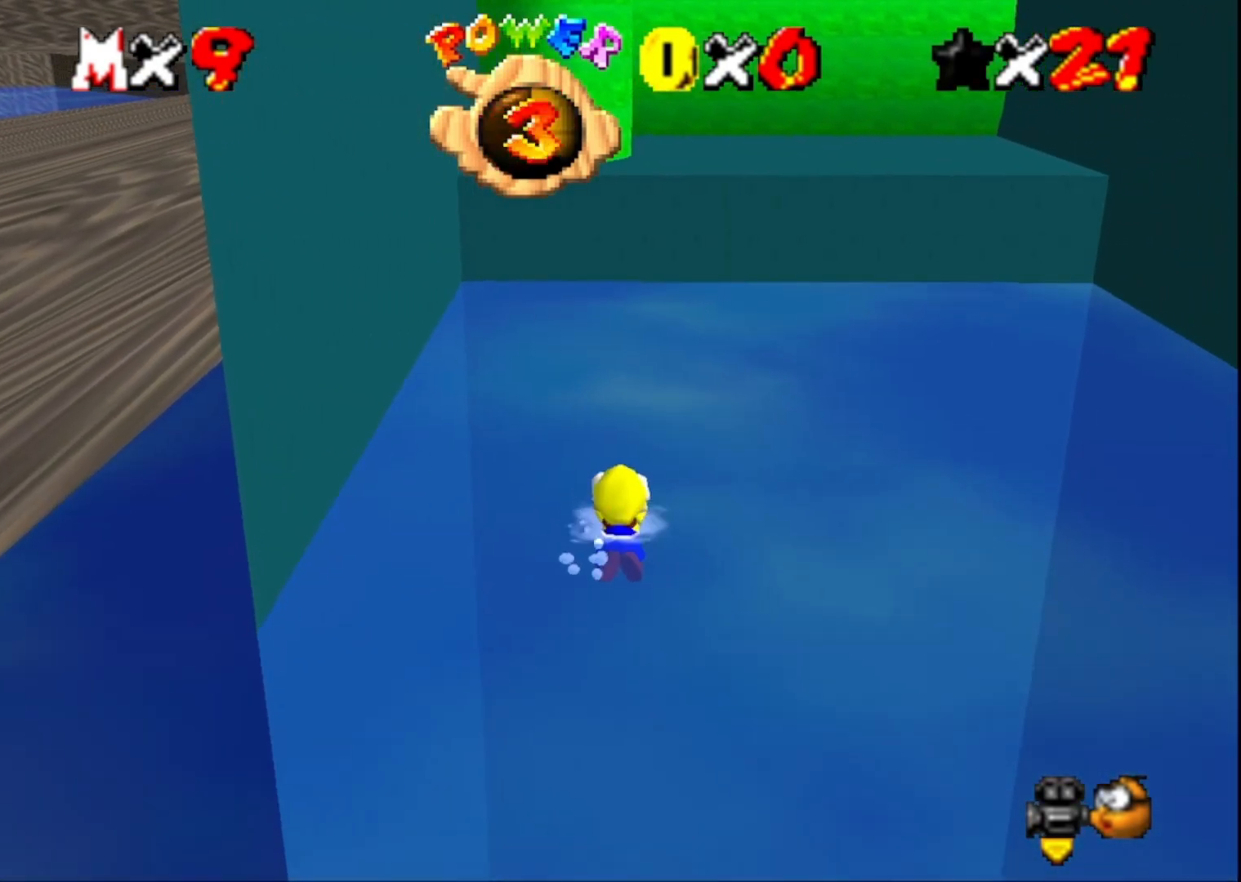
{"buttons": [], "left_stick": "up", "right_stick": "center", "events": [[200, "CROSS", "up"]]}
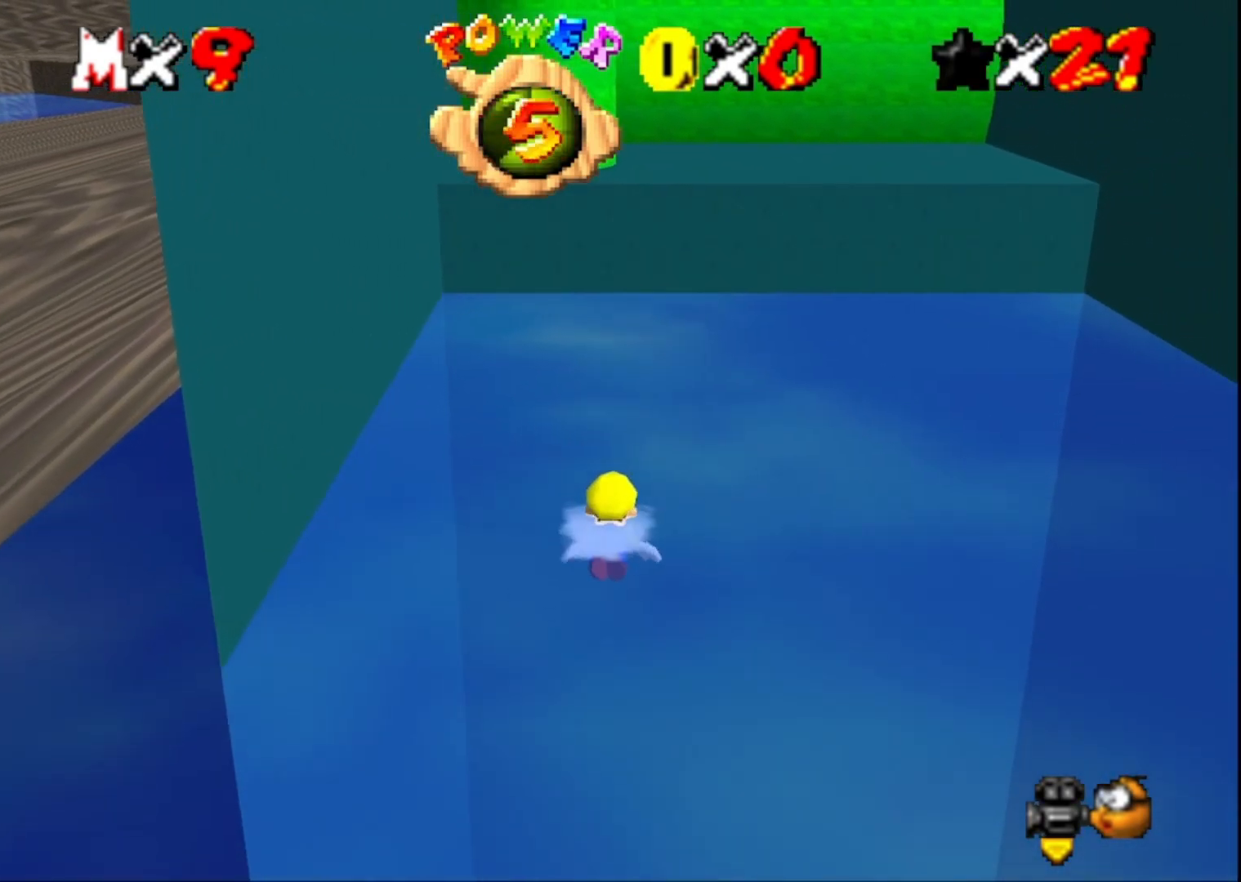
{"buttons": ["L1"], "left_stick": "center", "right_stick": "center", "events": [[33, "CROSS", "down"], [167, "left_stick", "up-left"], [300, "CROSS", "up"], [400, "L1", "down"], [500, "left_stick", "center"]]}
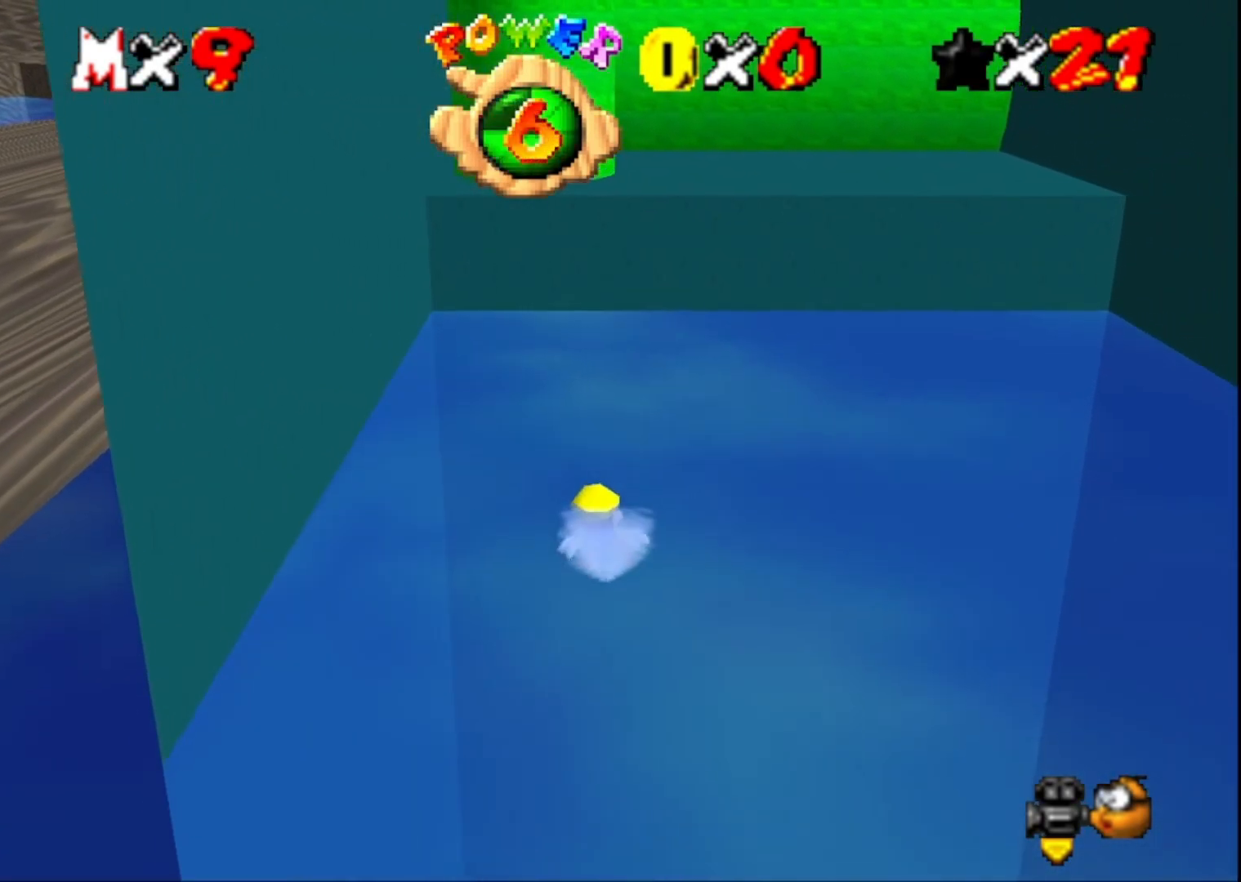
{"buttons": [], "left_stick": "center", "right_stick": "center", "events": [[33, "L1", "up"], [167, "CROSS", "down"], [400, "CROSS", "up"]]}
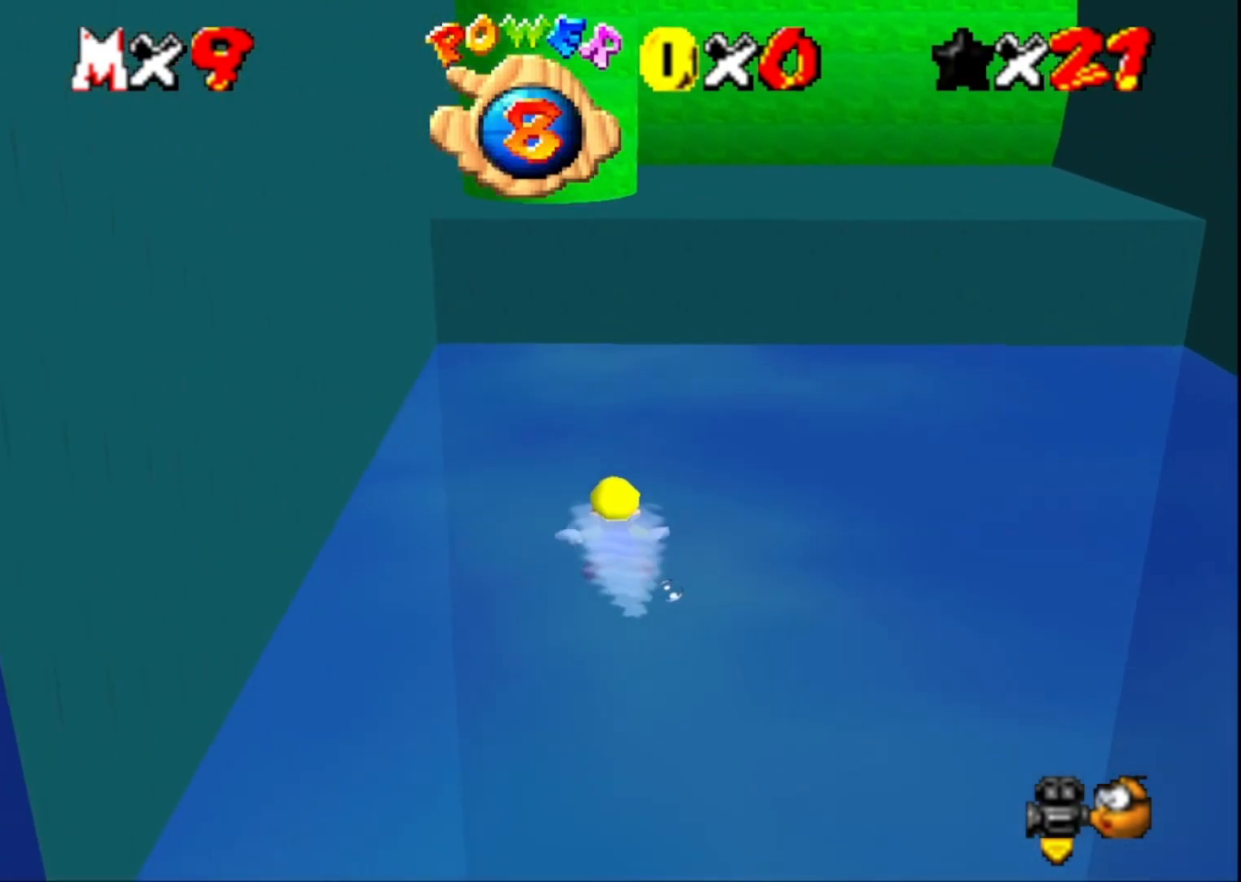
{"buttons": ["CROSS"], "left_stick": "down-right", "right_stick": "center", "events": [[300, "left_stick", "down-right"], [400, "CROSS", "down"]]}
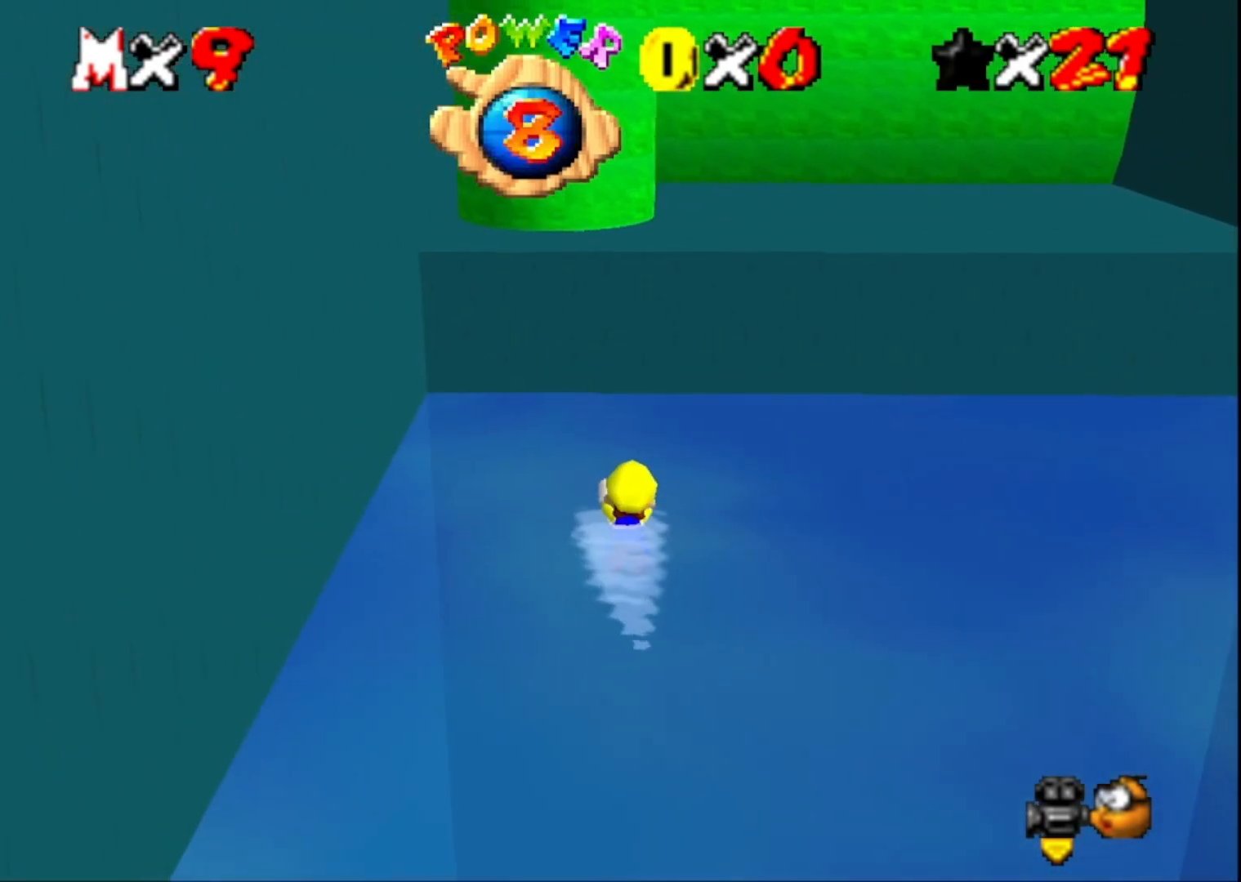
{"buttons": [], "left_stick": "center", "right_stick": "center", "events": [[133, "CROSS", "up"], [200, "left_stick", "center"]]}
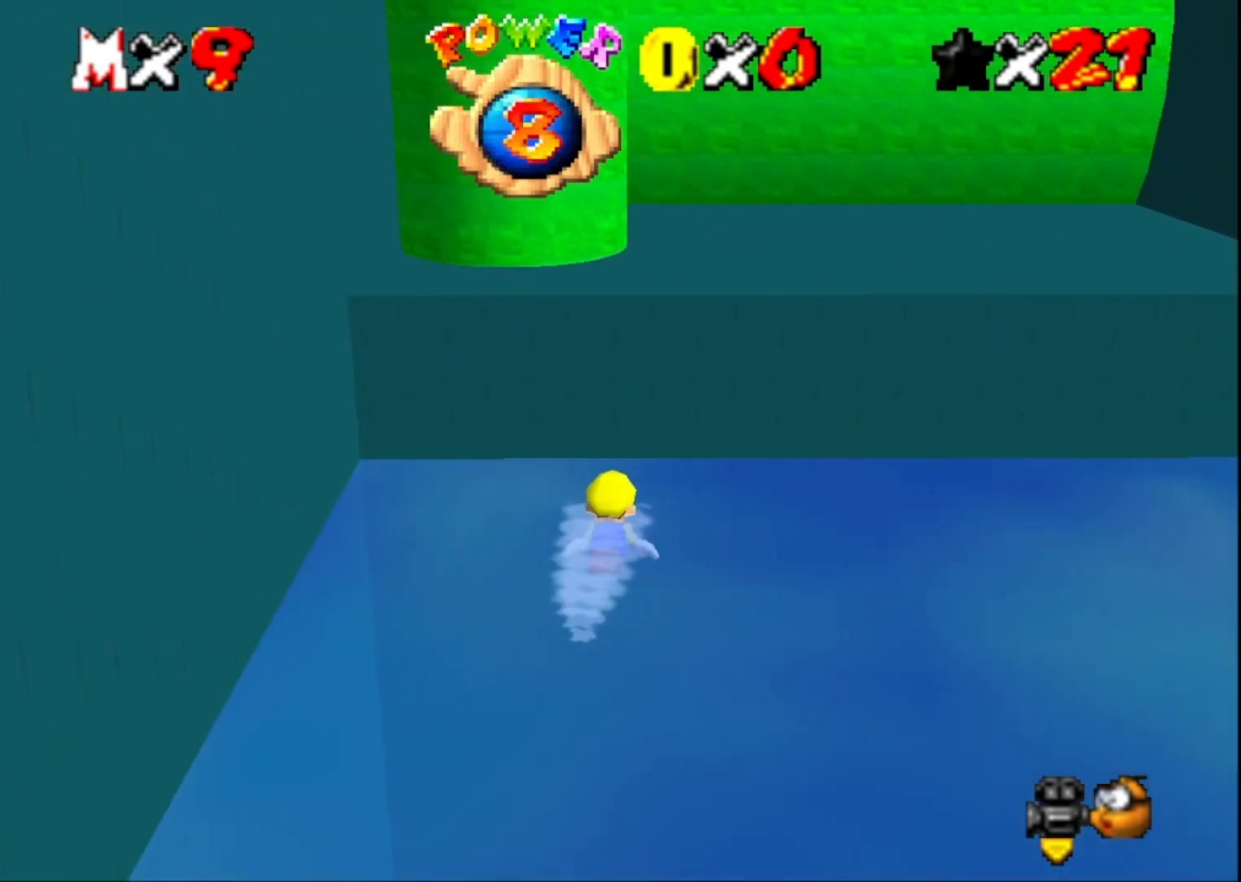
{"buttons": [], "left_stick": "up-left", "right_stick": "center", "events": [[33, "left_stick", "down"], [100, "CROSS", "down"], [400, "CROSS", "up"], [400, "left_stick", "up-left"]]}
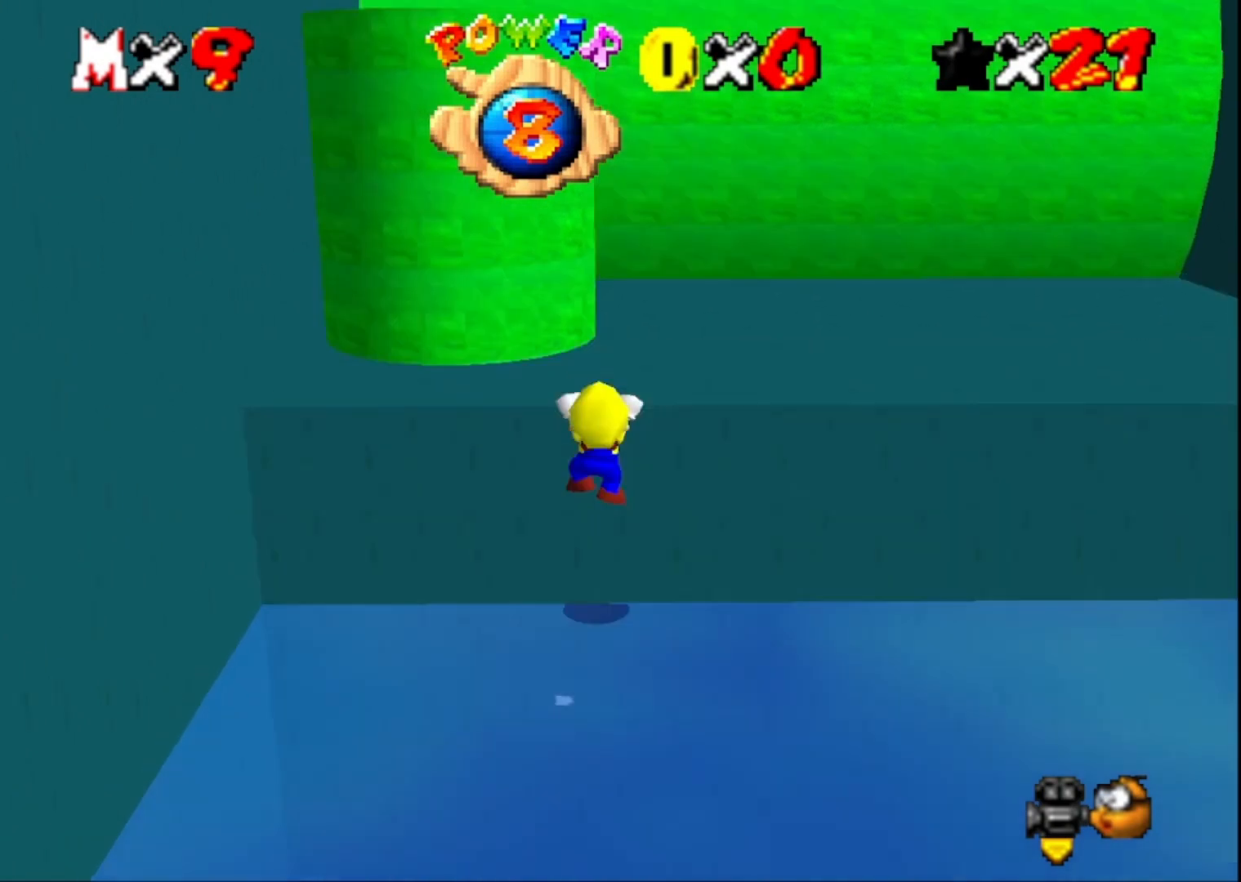
{"buttons": [], "left_stick": "up-right", "right_stick": "center", "events": [[67, "left_stick", "up"], [167, "left_stick", "center"], [200, "CROSS", "down"], [333, "CROSS", "up"], [367, "left_stick", "up"], [433, "left_stick", "up-right"]]}
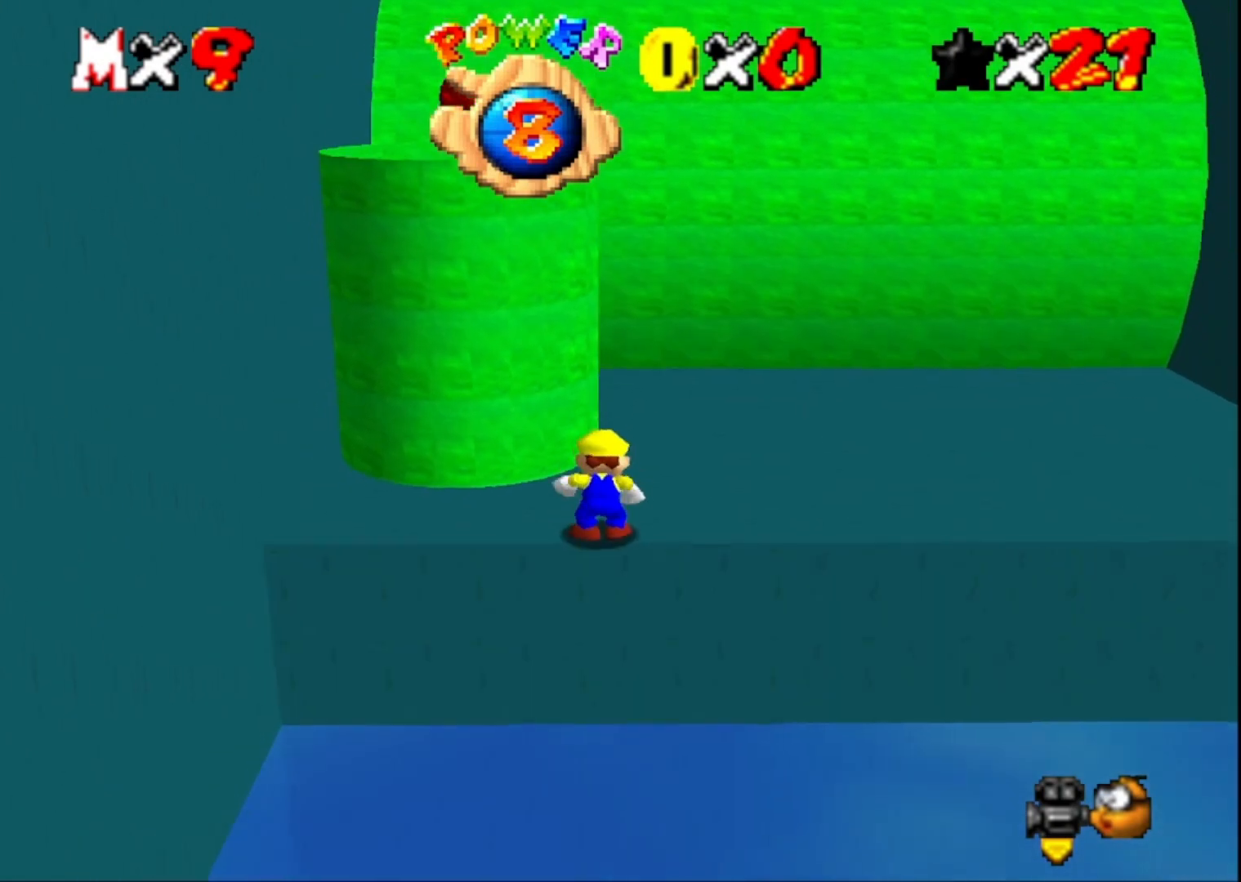
{"buttons": [], "left_stick": "up-right", "right_stick": "right", "events": [[67, "right_stick", "down"], [200, "right_stick", "center"], [367, "right_stick", "right"]]}
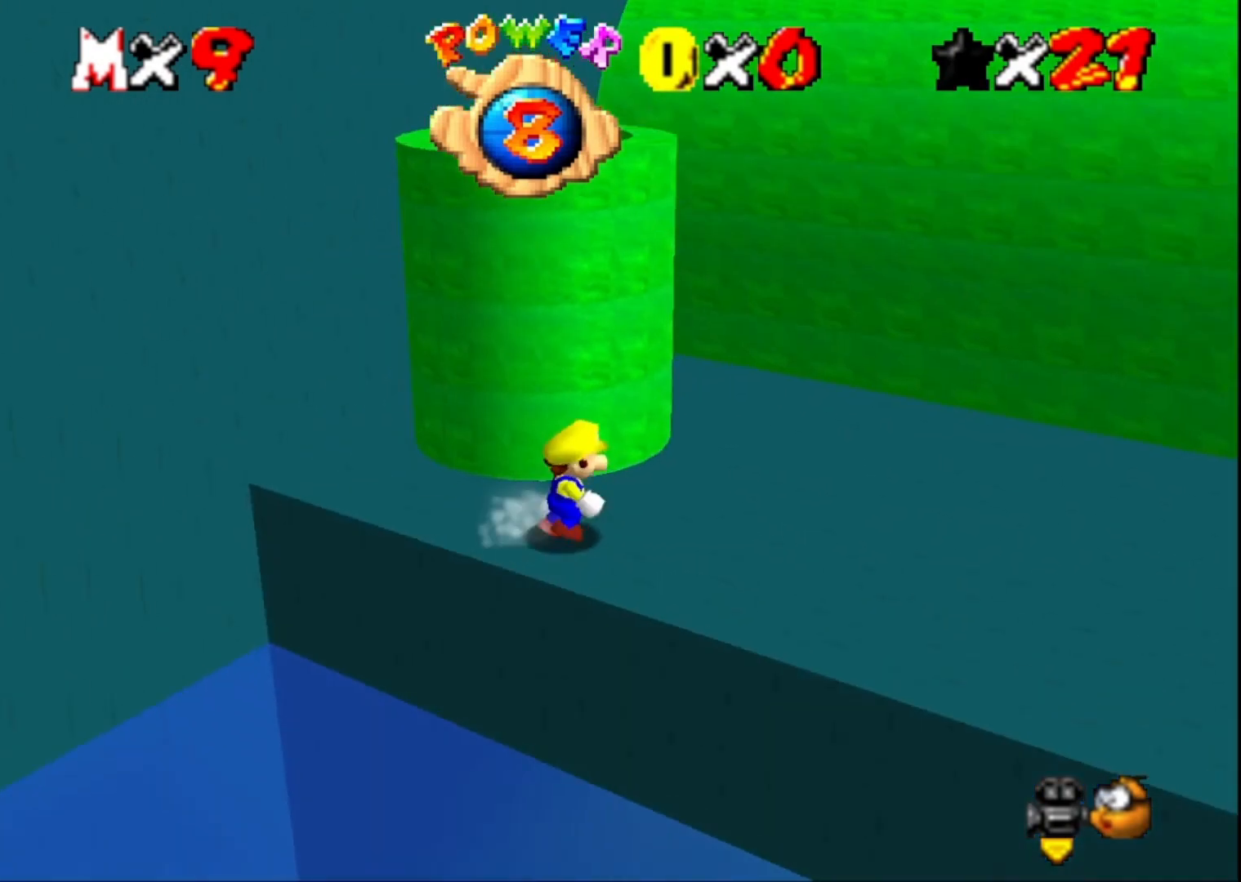
{"buttons": ["CROSS"], "left_stick": "up", "right_stick": "center", "events": [[67, "right_stick", "center"], [133, "left_stick", "down-right"], [200, "left_stick", "down-left"], [333, "CROSS", "down"], [333, "left_stick", "up"]]}
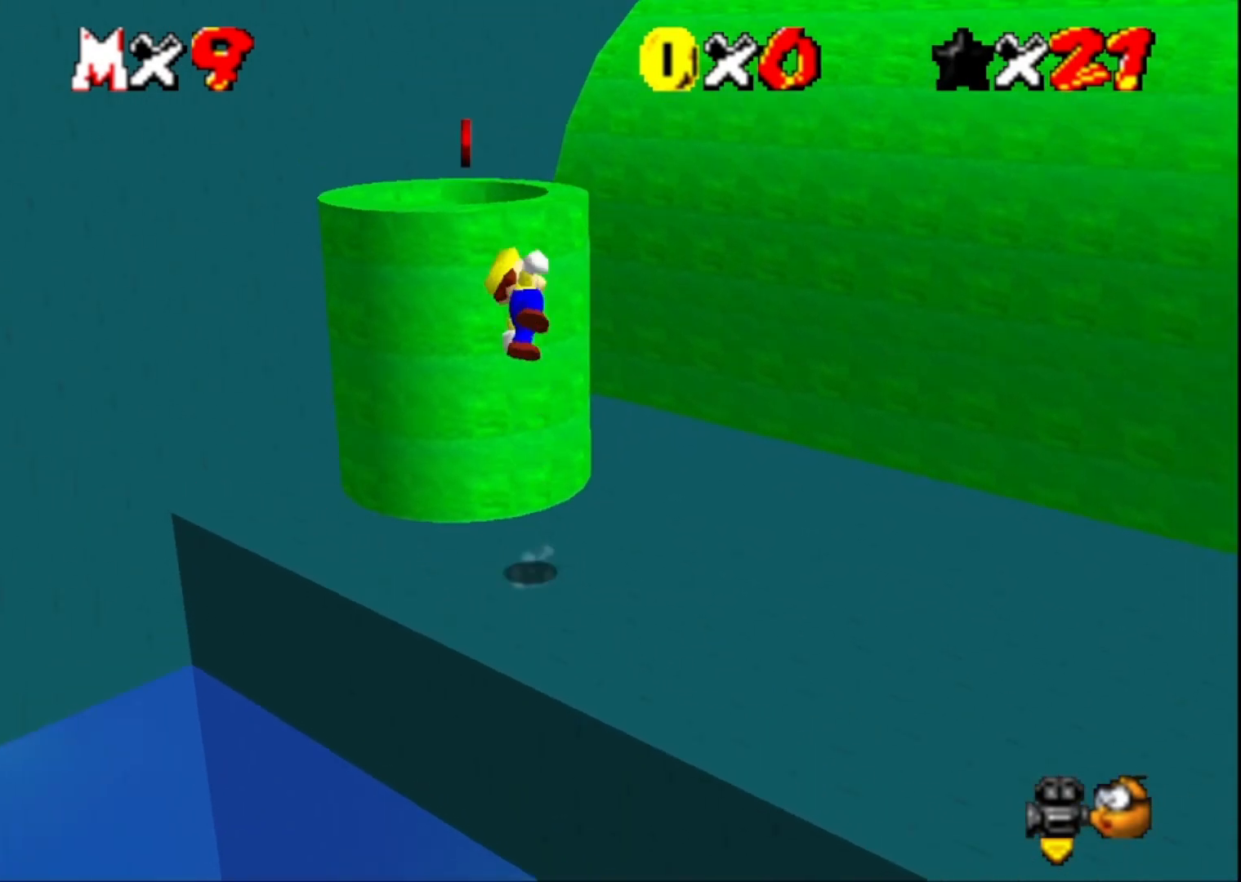
{"buttons": [], "left_stick": "down-left", "right_stick": "center", "events": [[67, "left_stick", "up-left"], [167, "CROSS", "up"], [267, "left_stick", "center"], [300, "right_stick", "left"], [433, "left_stick", "down-left"], [500, "right_stick", "center"]]}
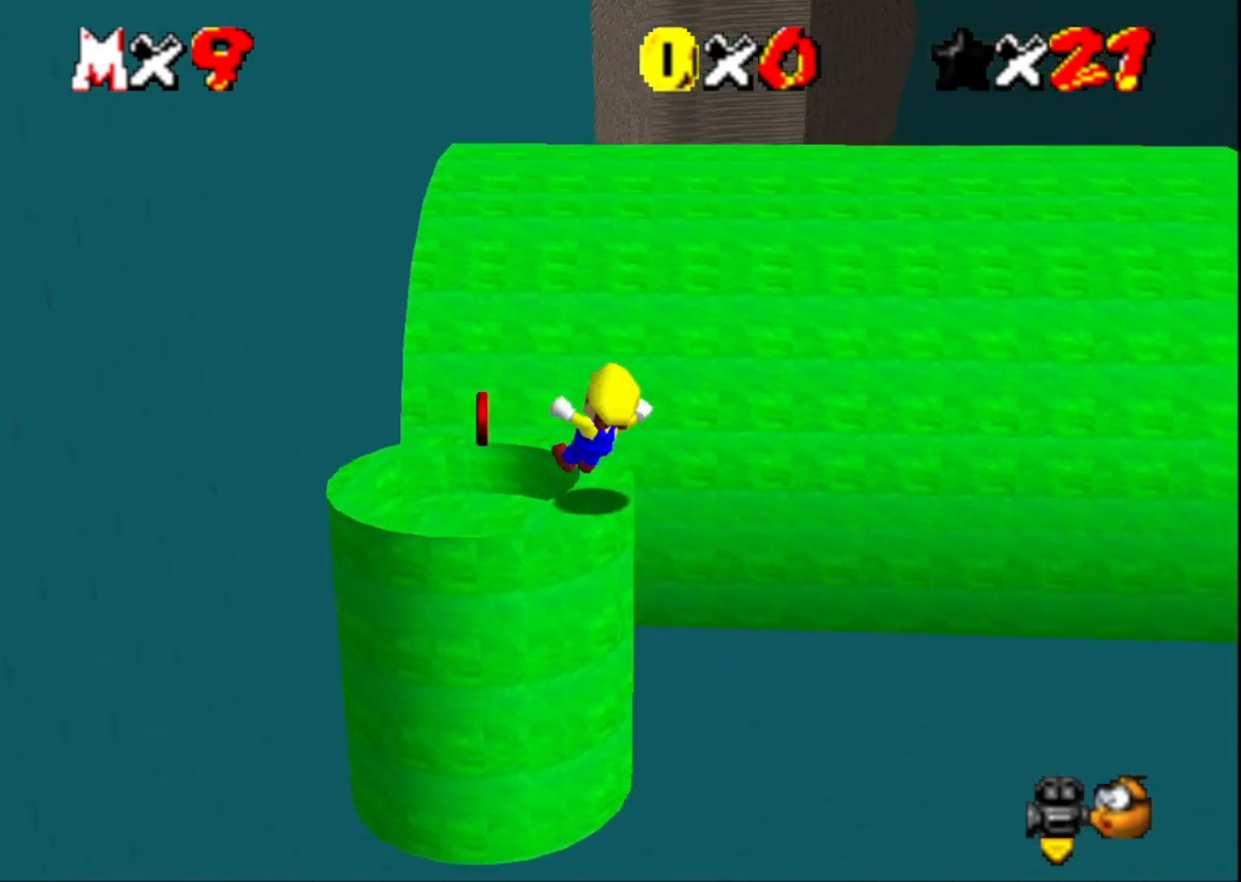
{"buttons": [], "left_stick": "center", "right_stick": "center", "events": [[33, "left_stick", "center"]]}
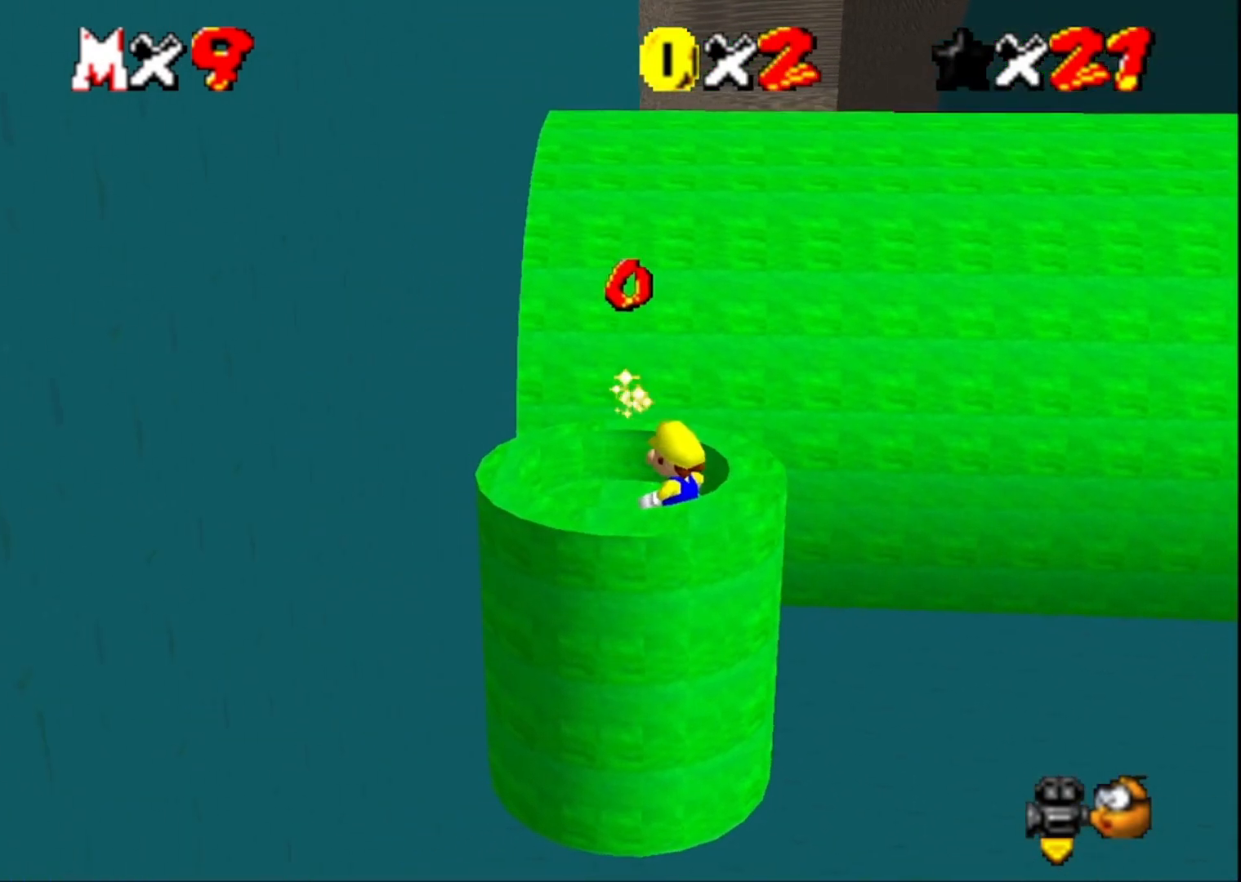
{"buttons": ["CROSS"], "left_stick": "up", "right_stick": "center", "events": [[200, "left_stick", "up"], [467, "CROSS", "down"]]}
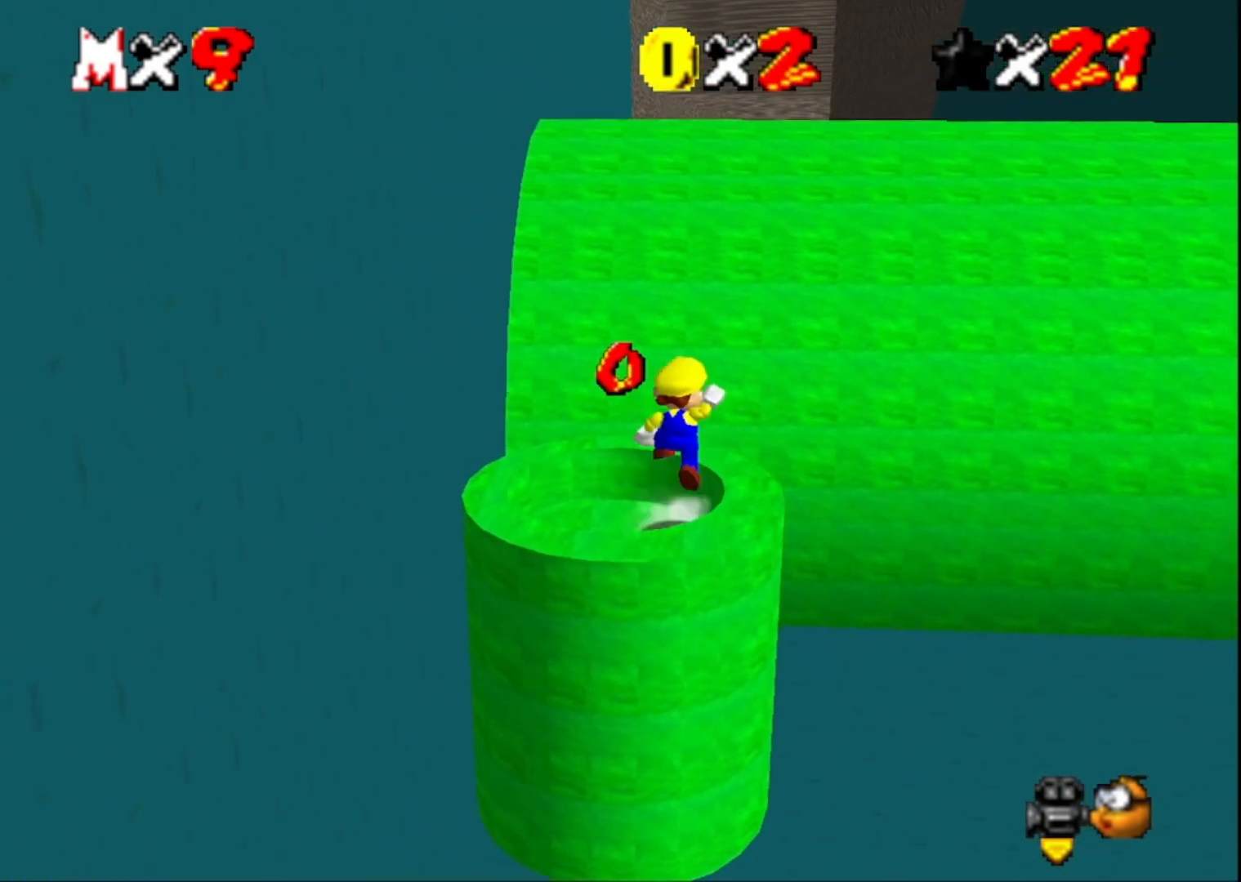
{"buttons": ["CROSS", "SQUARE"], "left_stick": "center", "right_stick": "center", "events": [[367, "left_stick", "down-left"], [467, "SQUARE", "down"], [500, "left_stick", "center"]]}
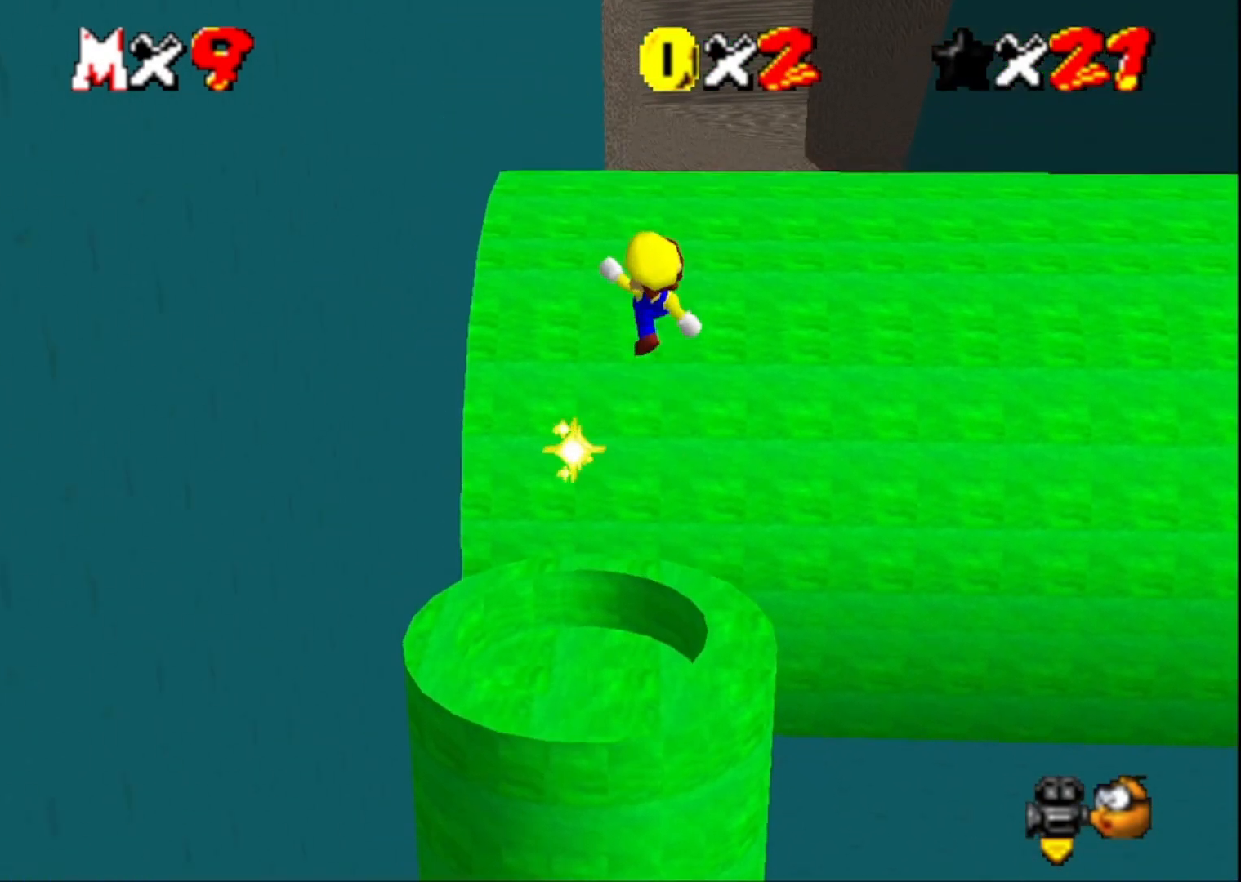
{"buttons": [], "left_stick": "up", "right_stick": "center", "events": [[33, "left_stick", "up"], [267, "SQUARE", "up"], [400, "CROSS", "up"]]}
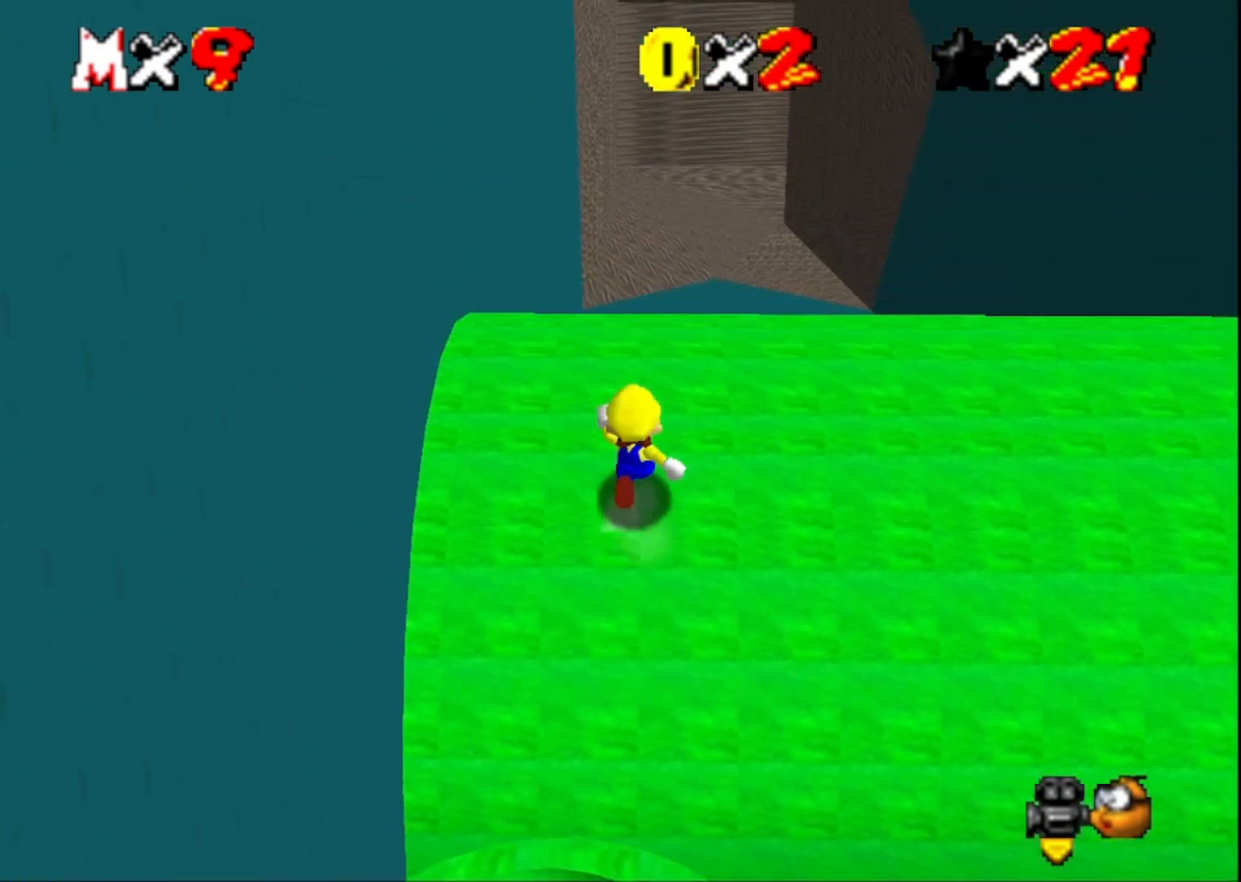
{"buttons": [], "left_stick": "up-right", "right_stick": "right", "events": [[167, "CROSS", "down"], [333, "CROSS", "up"], [433, "left_stick", "up-right"], [500, "right_stick", "right"]]}
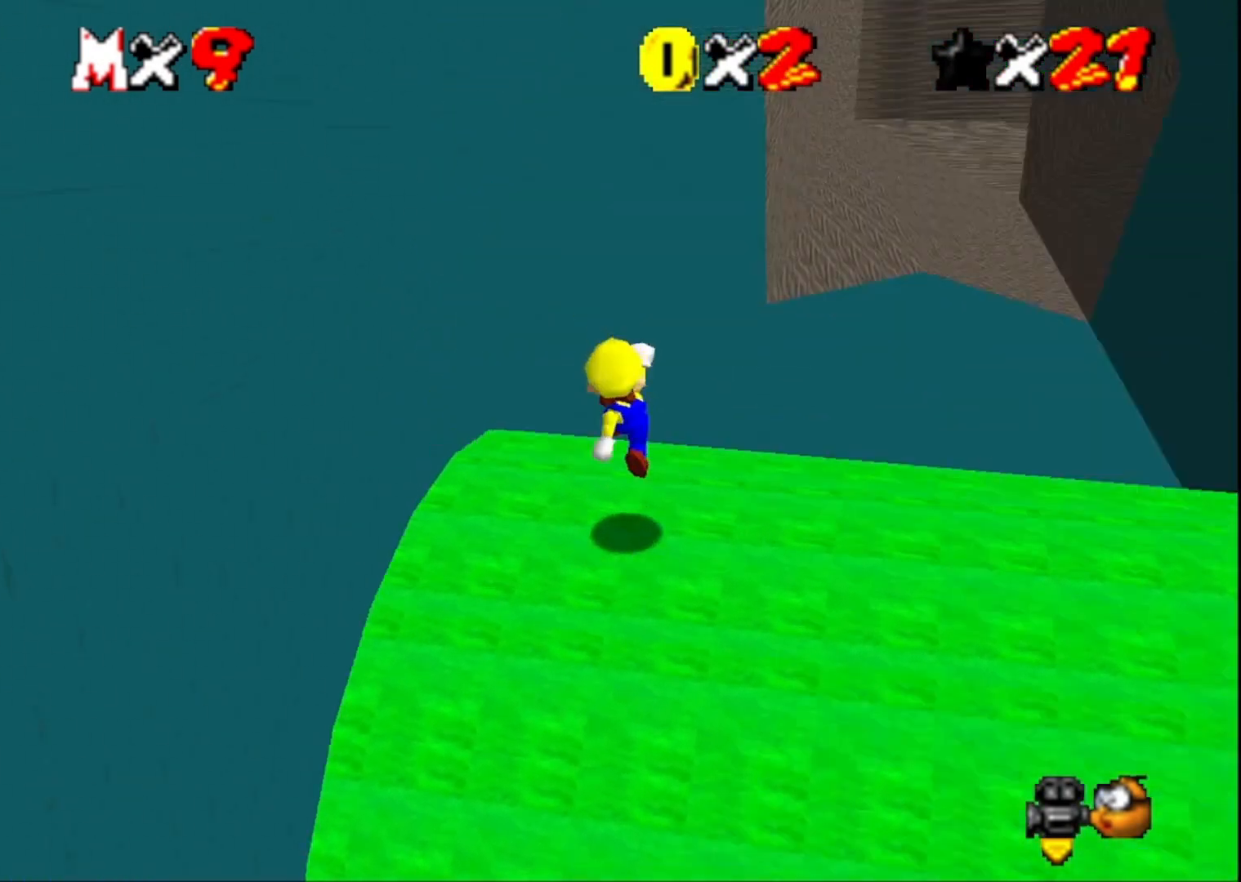
{"buttons": [], "left_stick": "right", "right_stick": "center", "events": [[133, "right_stick", "center"], [233, "right_stick", "right"], [333, "left_stick", "right"], [400, "right_stick", "center"]]}
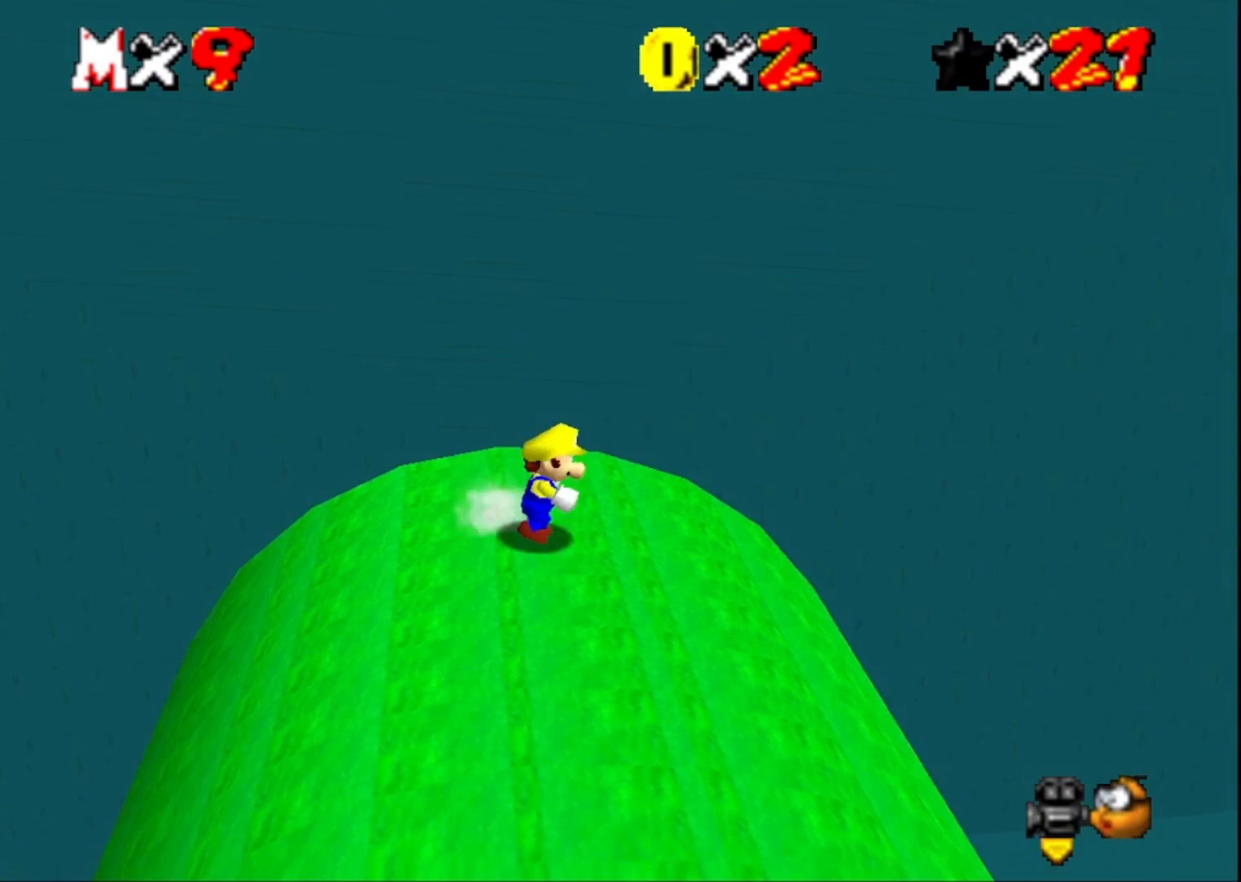
{"buttons": [], "left_stick": "down", "right_stick": "right", "events": [[67, "right_stick", "right"], [167, "left_stick", "down-right"], [233, "right_stick", "center"], [367, "right_stick", "right"], [433, "left_stick", "down"]]}
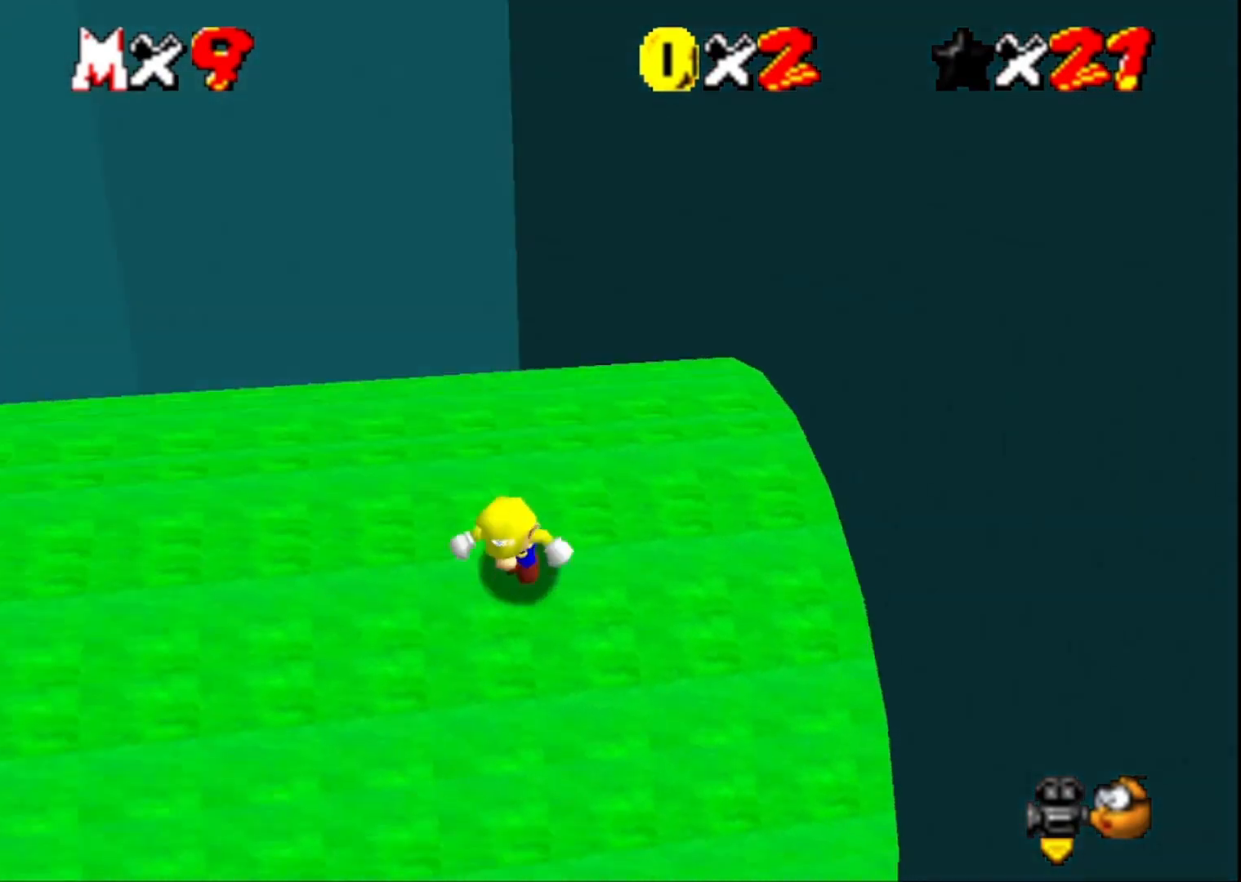
{"buttons": [], "left_stick": "down", "right_stick": "center", "events": [[33, "right_stick", "center"], [233, "CROSS", "down"], [400, "CROSS", "up"]]}
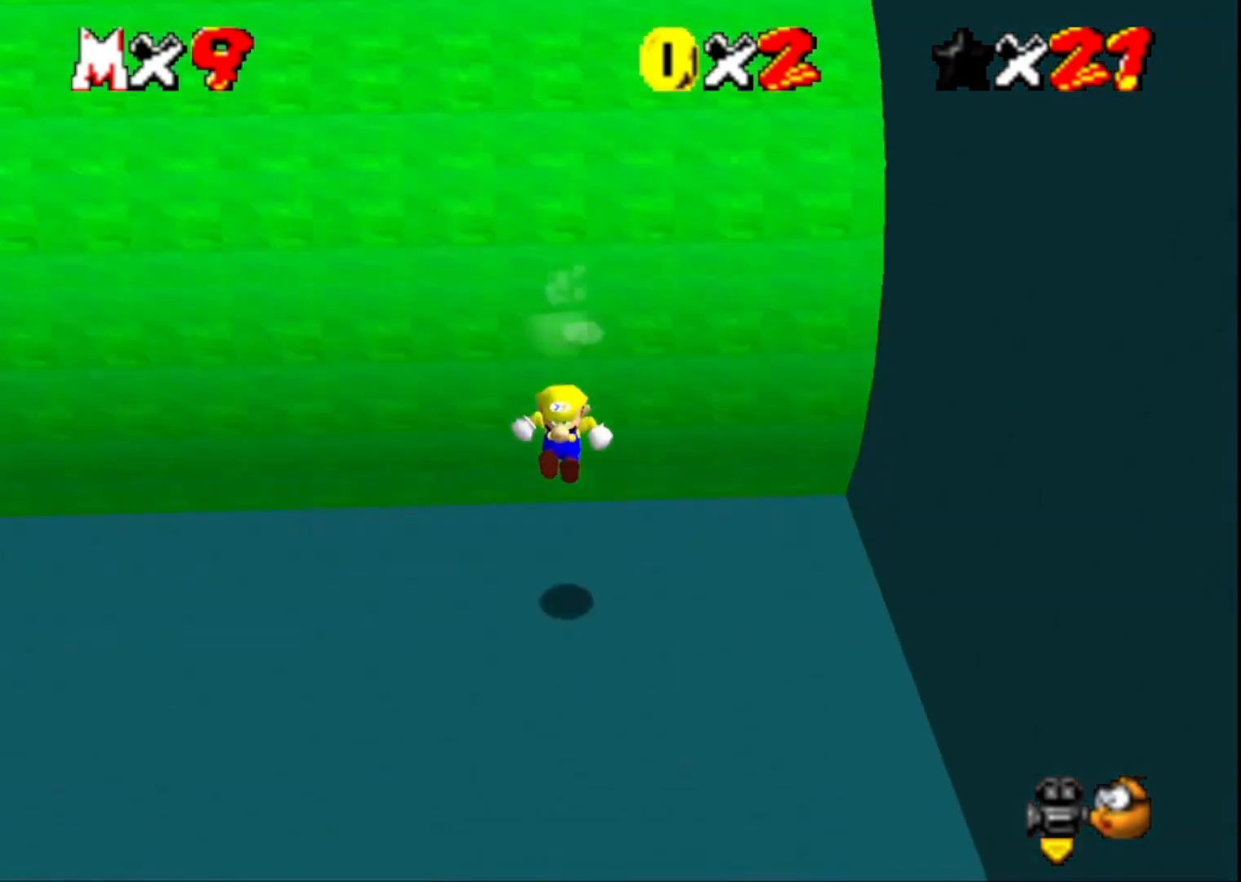
{"buttons": ["CROSS"], "left_stick": "down", "right_stick": "center", "events": [[200, "CROSS", "down"]]}
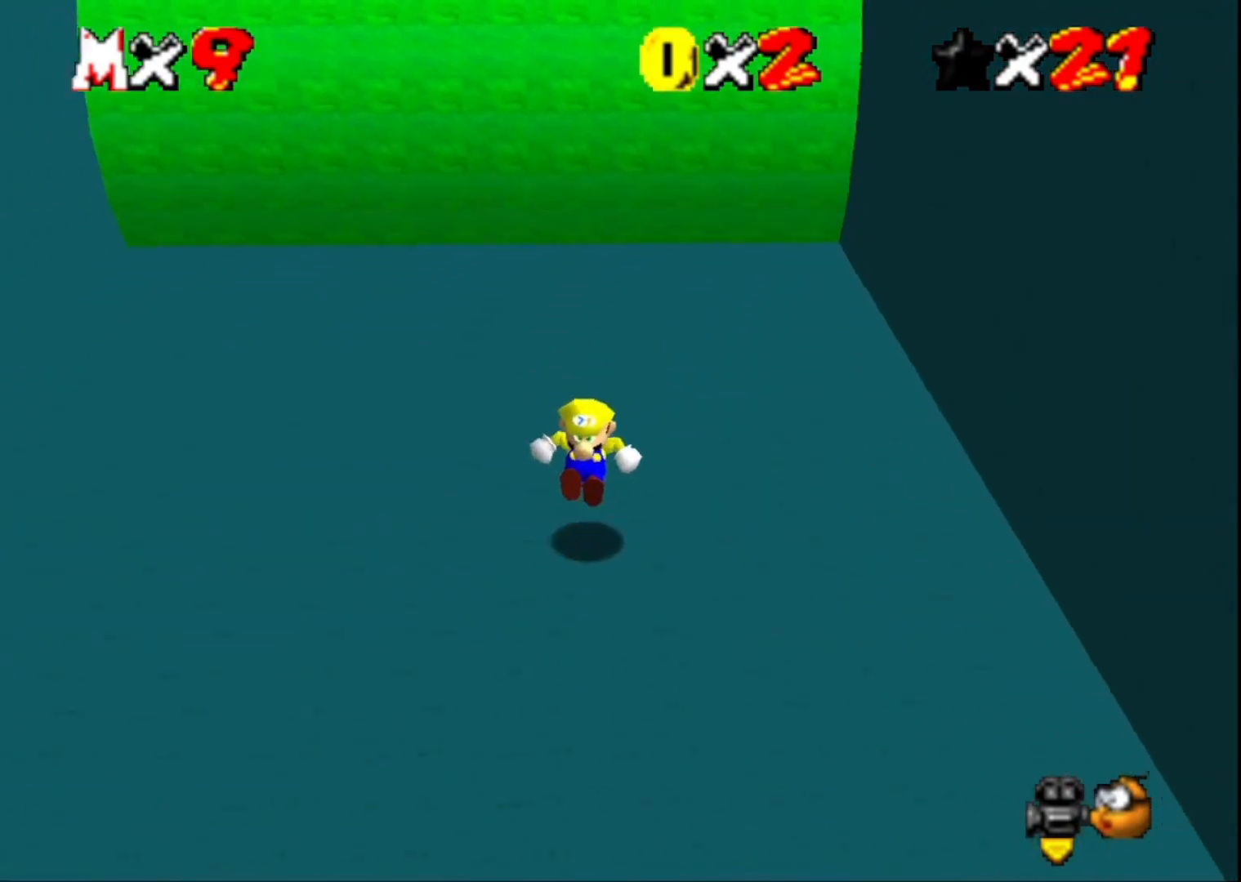
{"buttons": ["CROSS"], "left_stick": "down", "right_stick": "center", "events": [[167, "CROSS", "up"], [400, "CROSS", "down"]]}
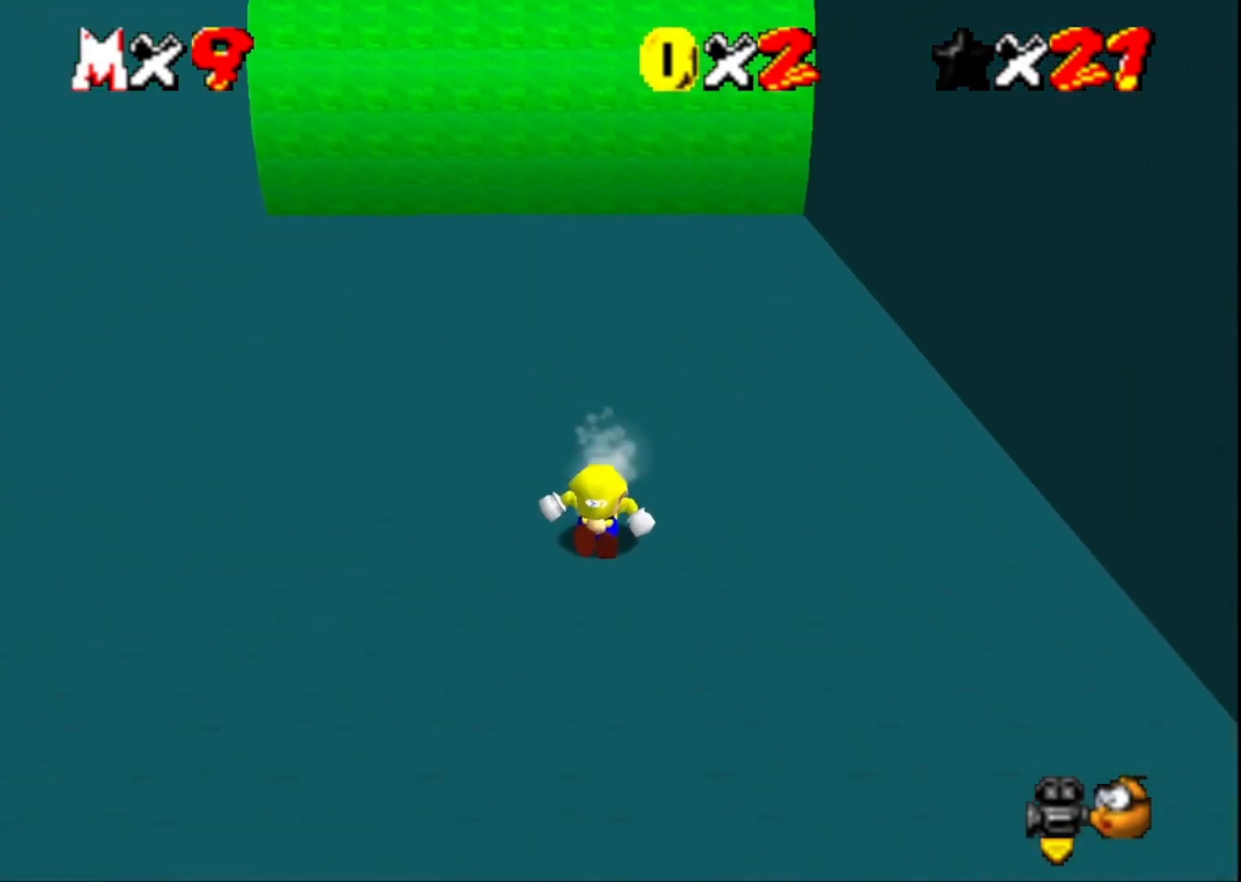
{"buttons": ["CROSS"], "left_stick": "down", "right_stick": "center", "events": [[67, "CROSS", "up"], [200, "CROSS", "down"]]}
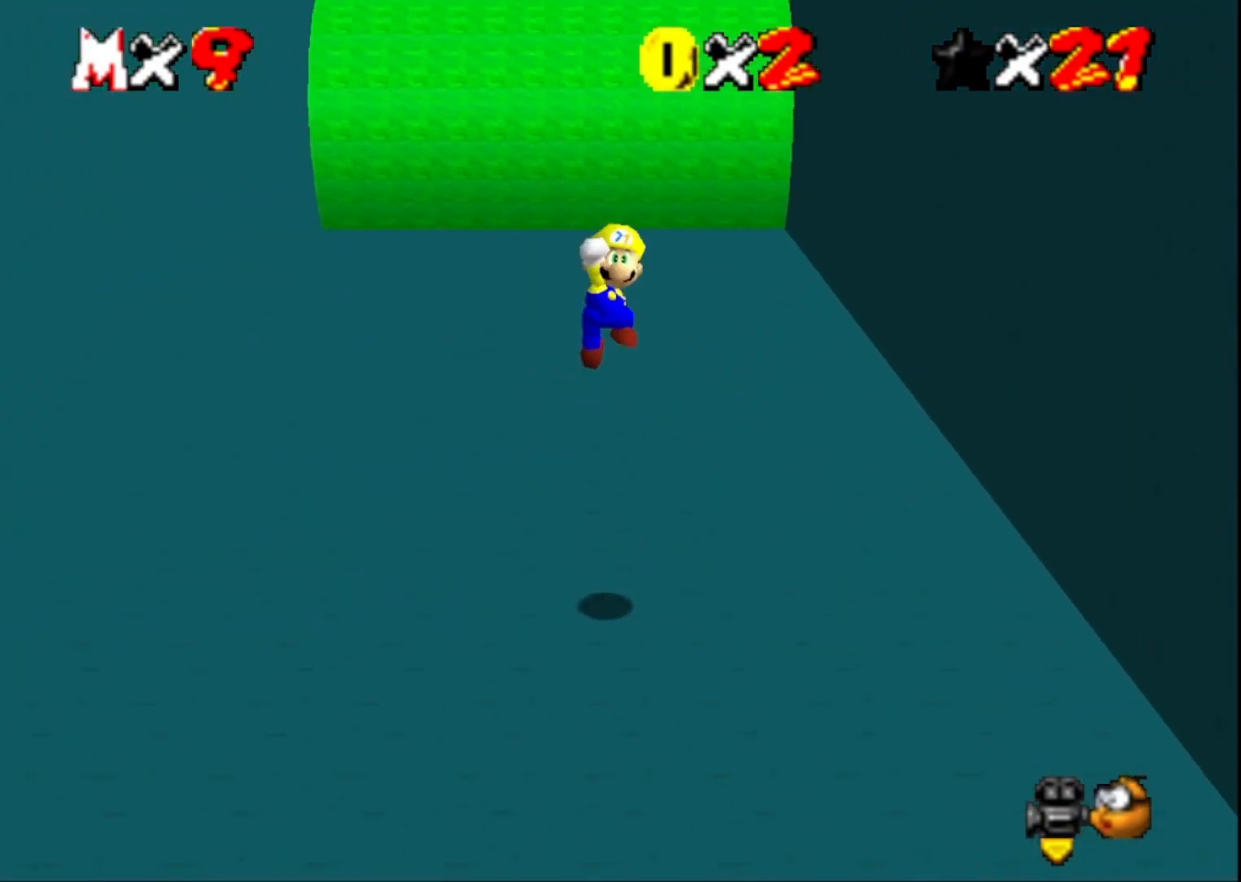
{"buttons": [], "left_stick": "down", "right_stick": "center", "events": [[267, "SQUARE", "down"], [367, "CROSS", "up"], [400, "SQUARE", "up"]]}
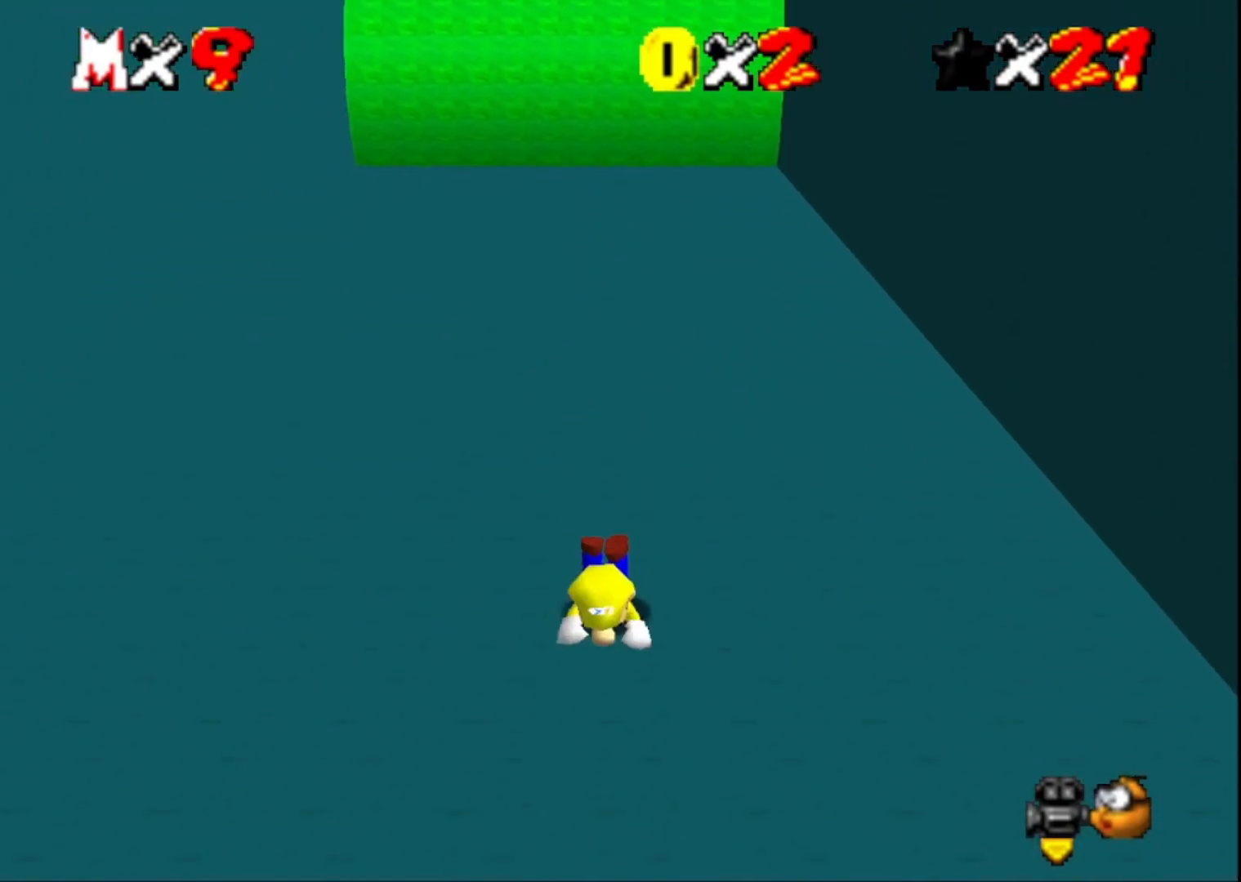
{"buttons": [], "left_stick": "down", "right_stick": "center", "events": [[67, "CROSS", "down"], [200, "CROSS", "up"], [333, "right_stick", "left"], [433, "right_stick", "center"]]}
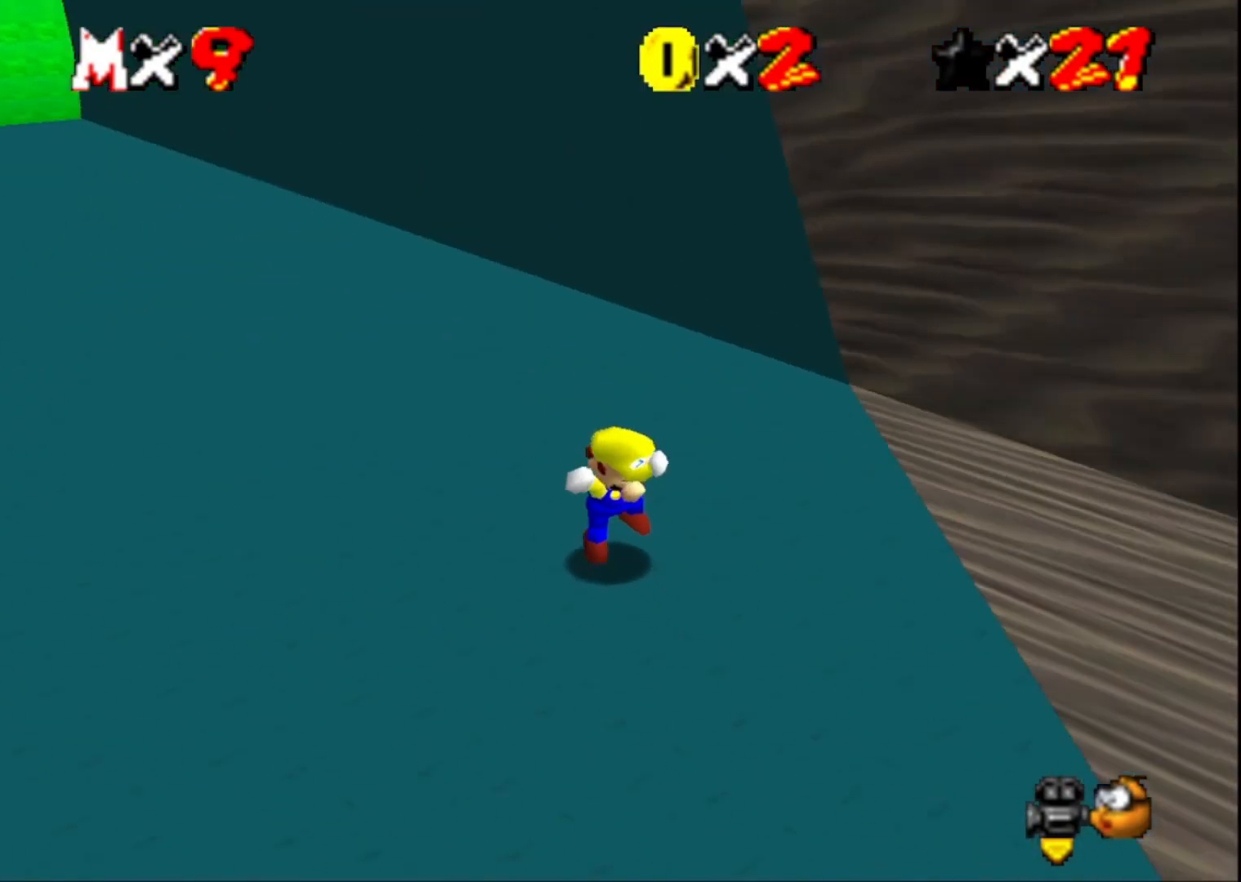
{"buttons": [], "left_stick": "right", "right_stick": "center", "events": [[100, "CROSS", "down"], [100, "SQUARE", "down"], [167, "left_stick", "down-right"], [300, "CROSS", "up"], [300, "SQUARE", "up"], [400, "right_stick", "down-left"], [467, "left_stick", "right"], [500, "right_stick", "center"]]}